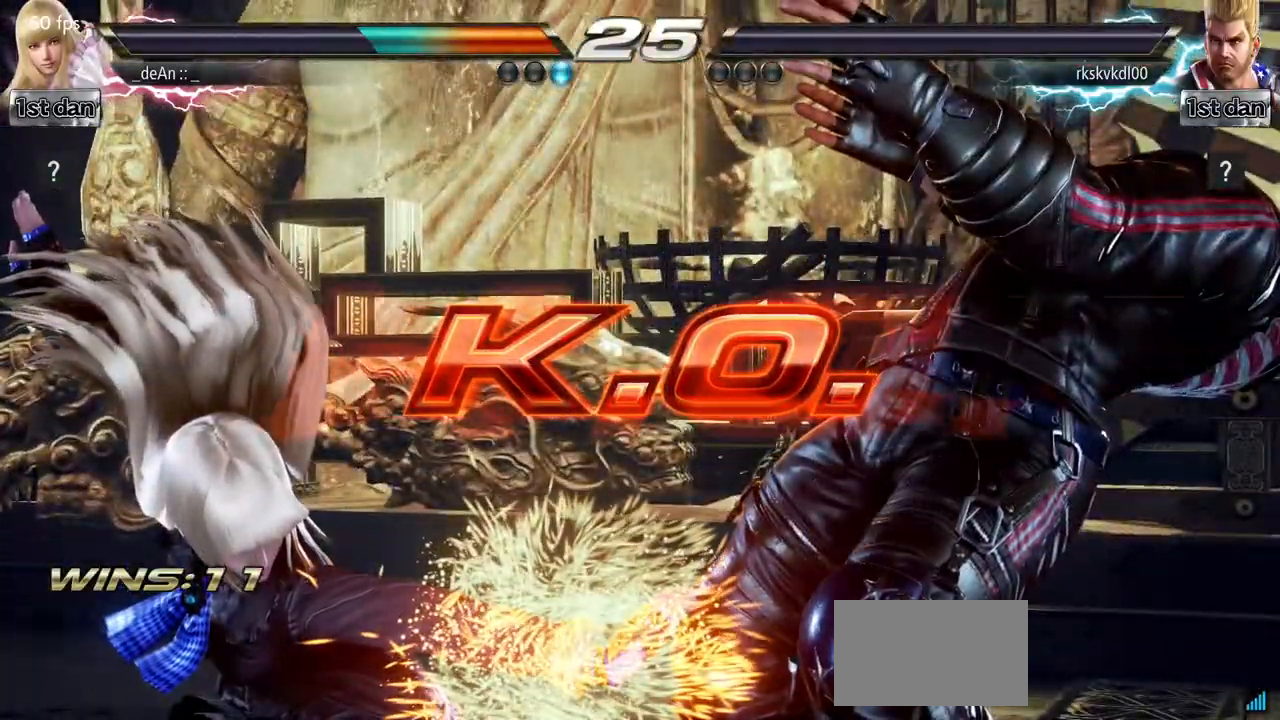
Gameplay with a controller (arcade stick); each line is a JSON object with the inputs held at the frame after it. "events" lists button and stick changes between this image and that frame as [ms after this image, input, new state], when the widget could be followed in between. Not read: L3 R3.
{"buttons": [], "left_stick": "center", "events": [[117, "SQUARE", "down"], [300, "SQUARE", "up"]]}
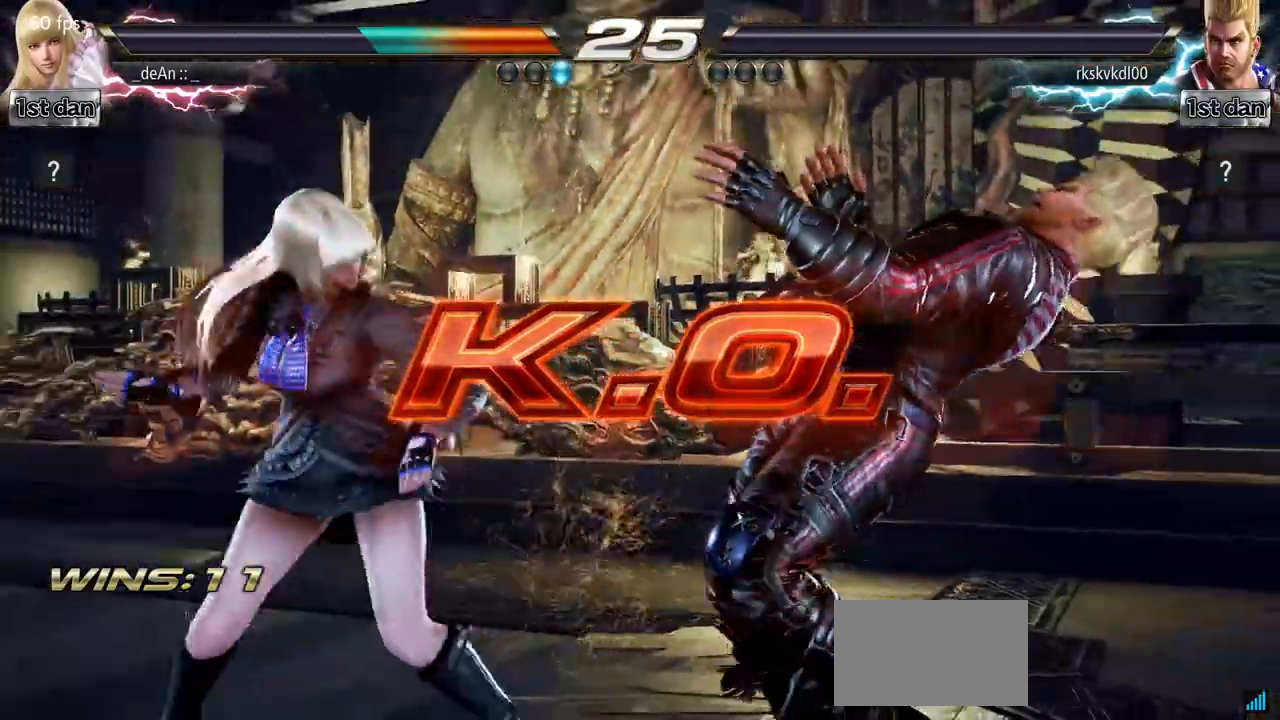
{"buttons": [], "left_stick": "right", "events": [[83, "left_stick", "right"], [150, "left_stick", "center"], [233, "left_stick", "right"], [317, "TRIANGLE", "down"], [400, "TRIANGLE", "up"]]}
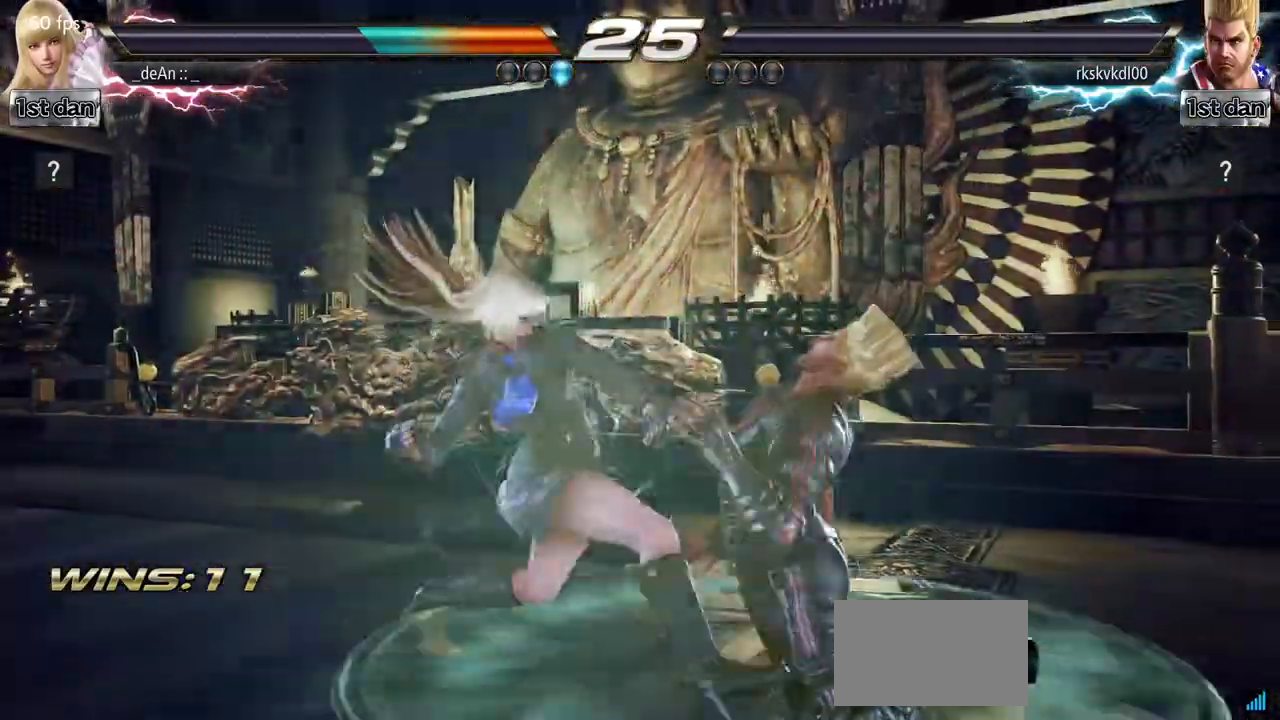
{"buttons": [], "left_stick": "center", "events": [[34, "left_stick", "center"]]}
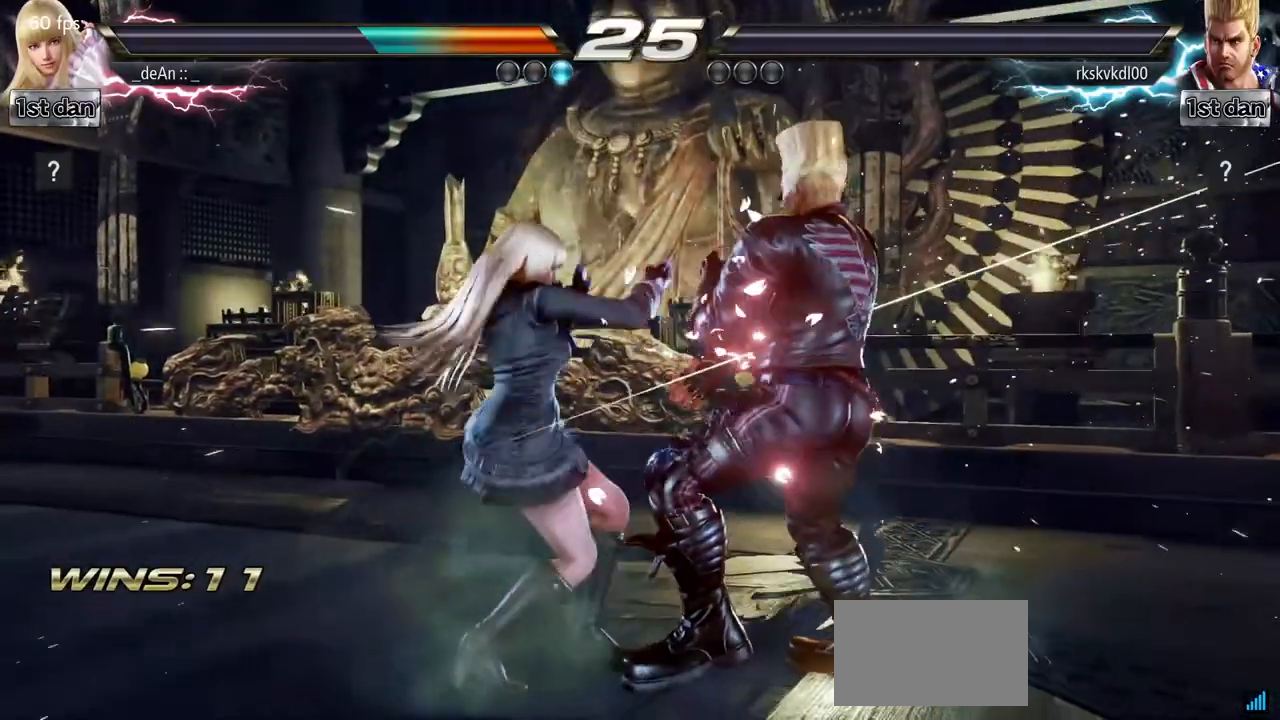
{"buttons": [], "left_stick": "down", "events": [[33, "left_stick", "right"], [133, "left_stick", "center"], [300, "left_stick", "right"], [400, "left_stick", "center"], [450, "left_stick", "down"]]}
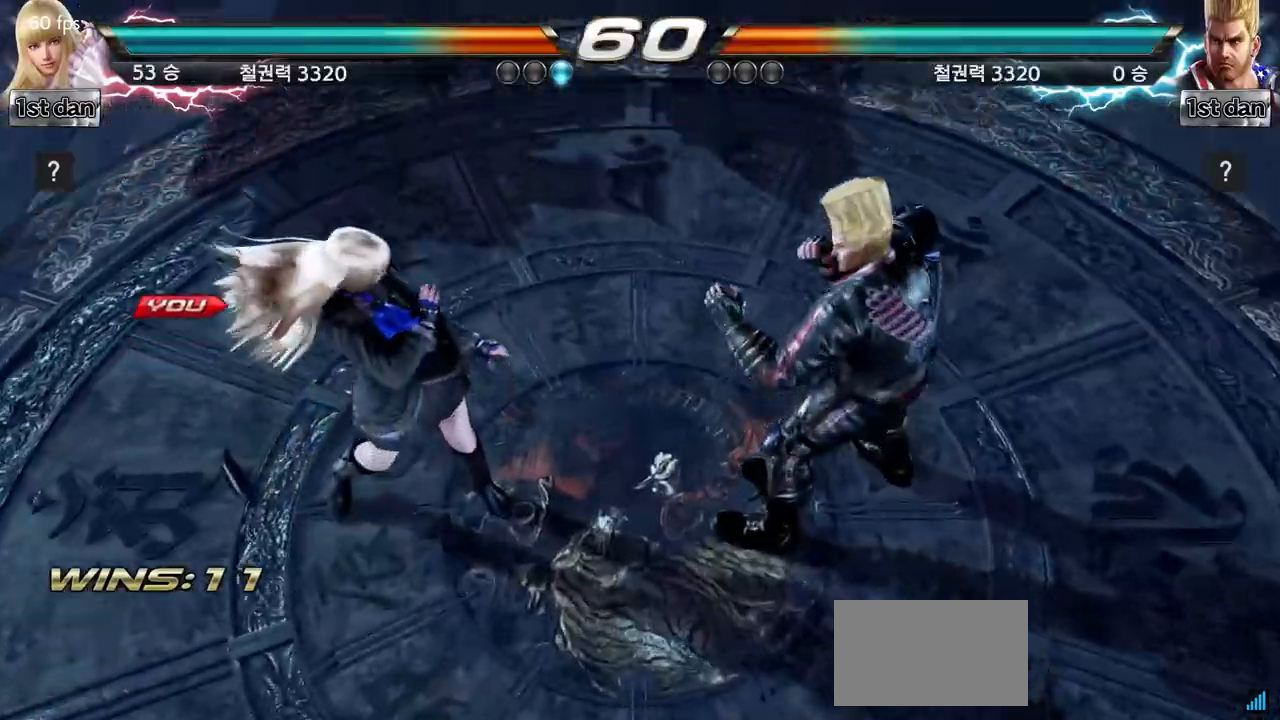
{"buttons": [], "left_stick": "center", "events": [[117, "left_stick", "right"], [200, "left_stick", "center"]]}
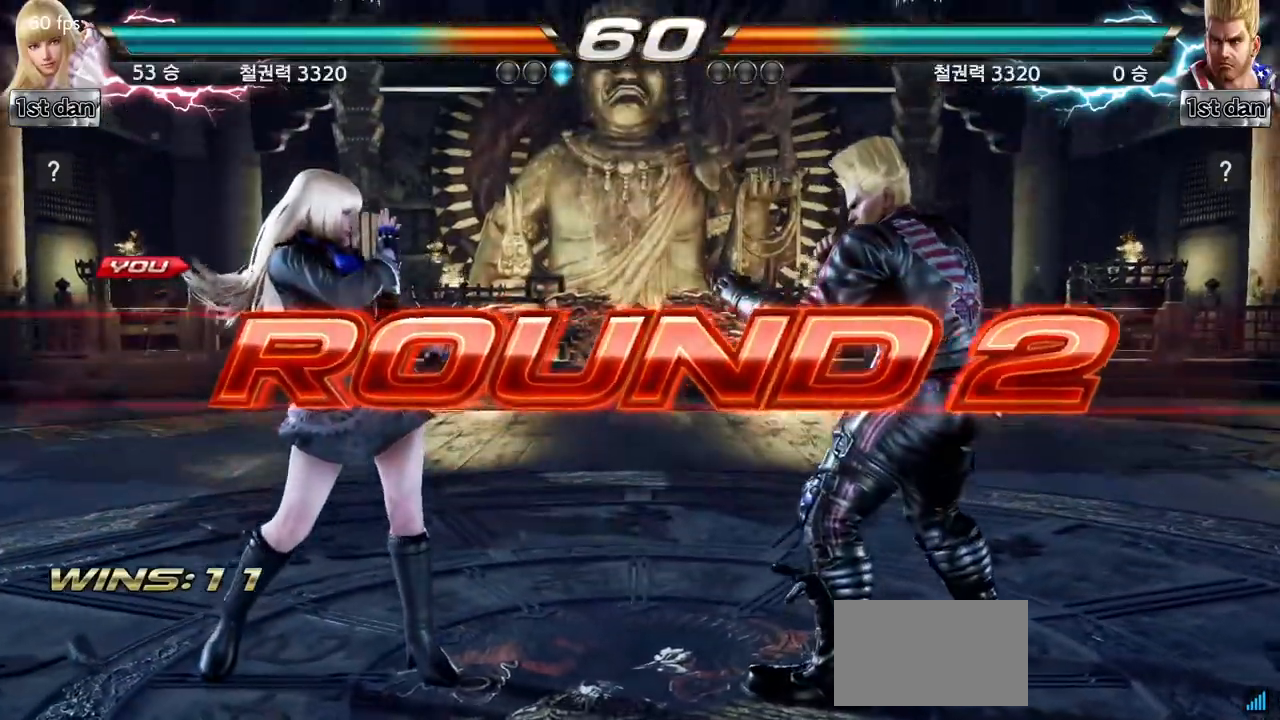
{"buttons": [], "left_stick": "center", "events": []}
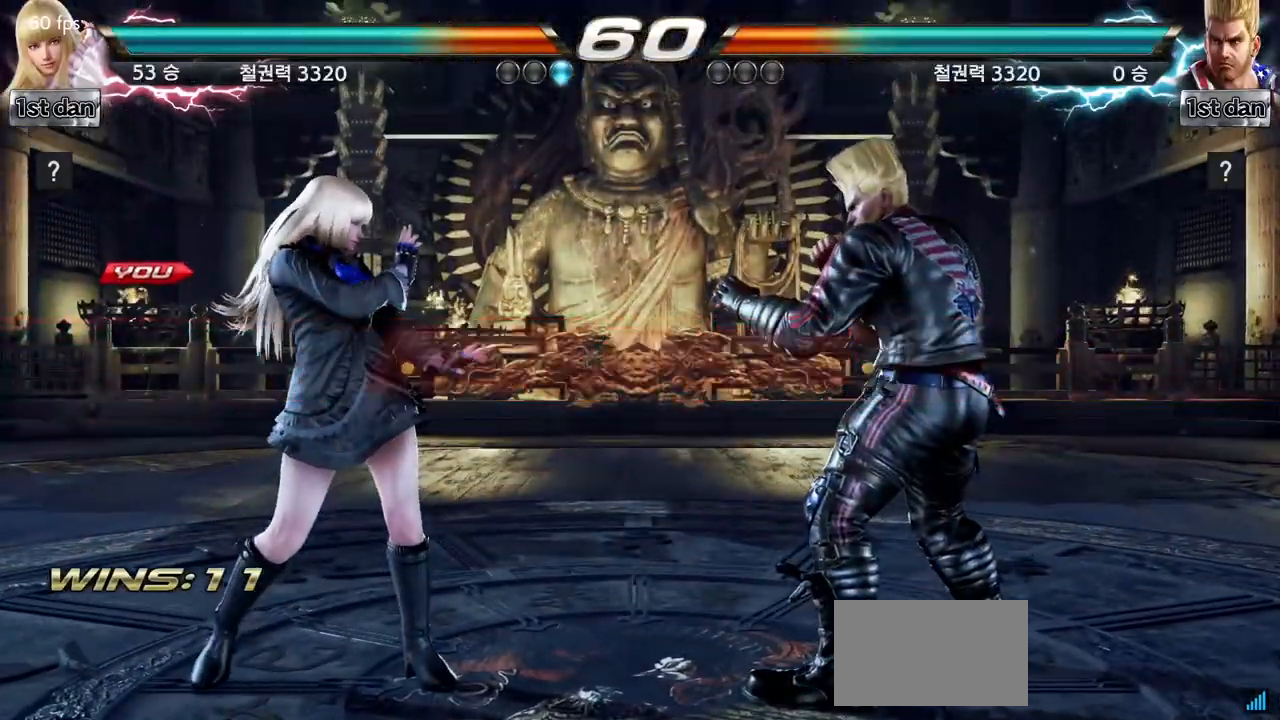
{"buttons": [], "left_stick": "center", "events": []}
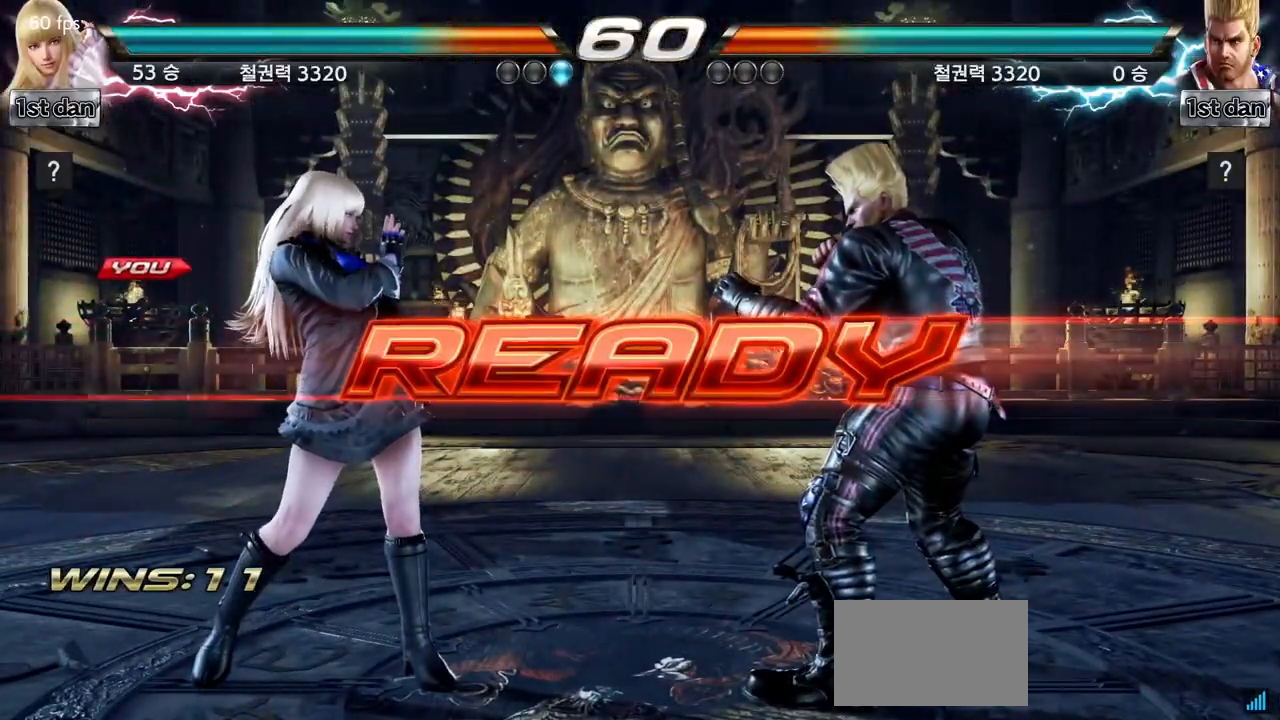
{"buttons": [], "left_stick": "center", "events": []}
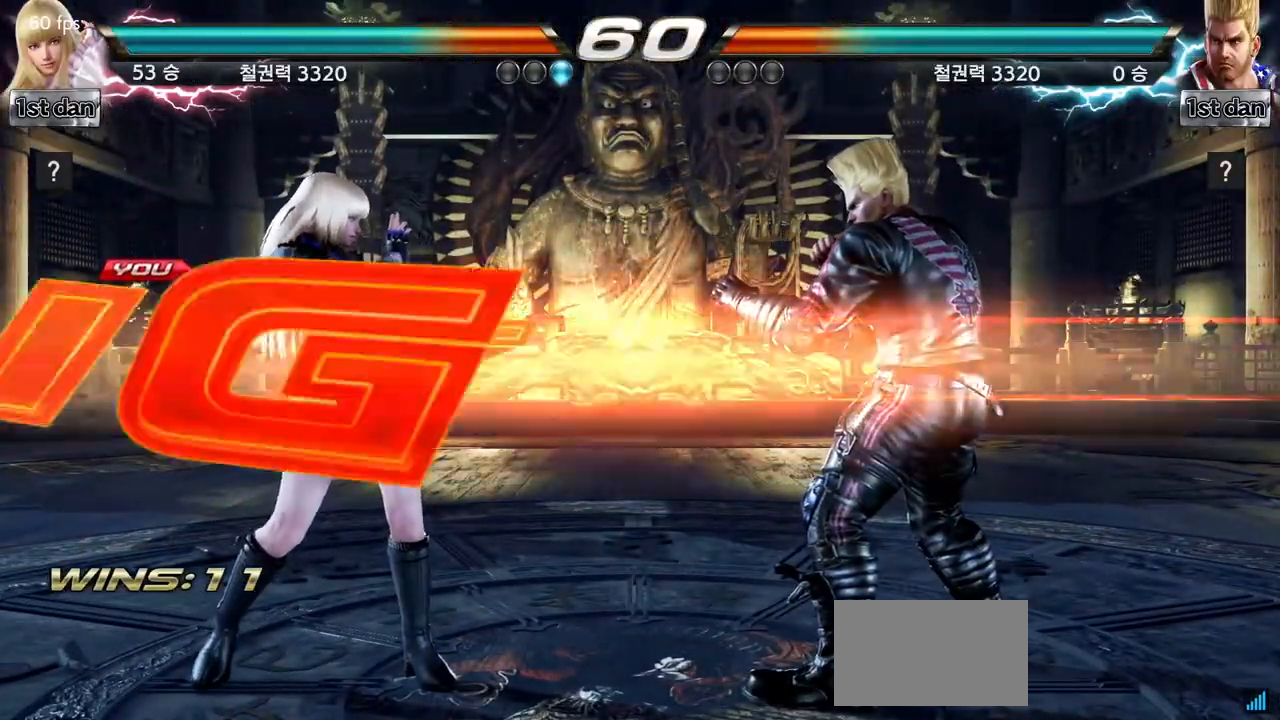
{"buttons": [], "left_stick": "center", "events": []}
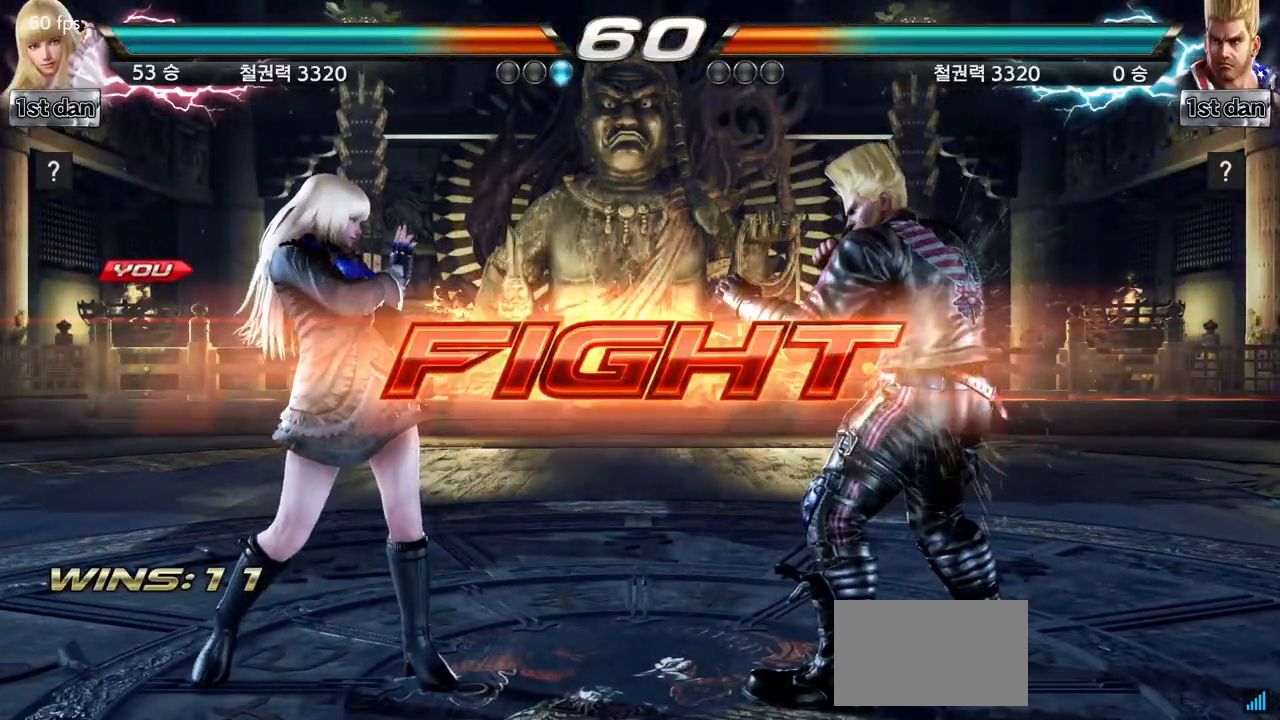
{"buttons": [], "left_stick": "center", "events": [[33, "left_stick", "left"], [83, "left_stick", "center"], [167, "left_stick", "left"], [333, "left_stick", "down"], [417, "left_stick", "left"], [500, "left_stick", "center"]]}
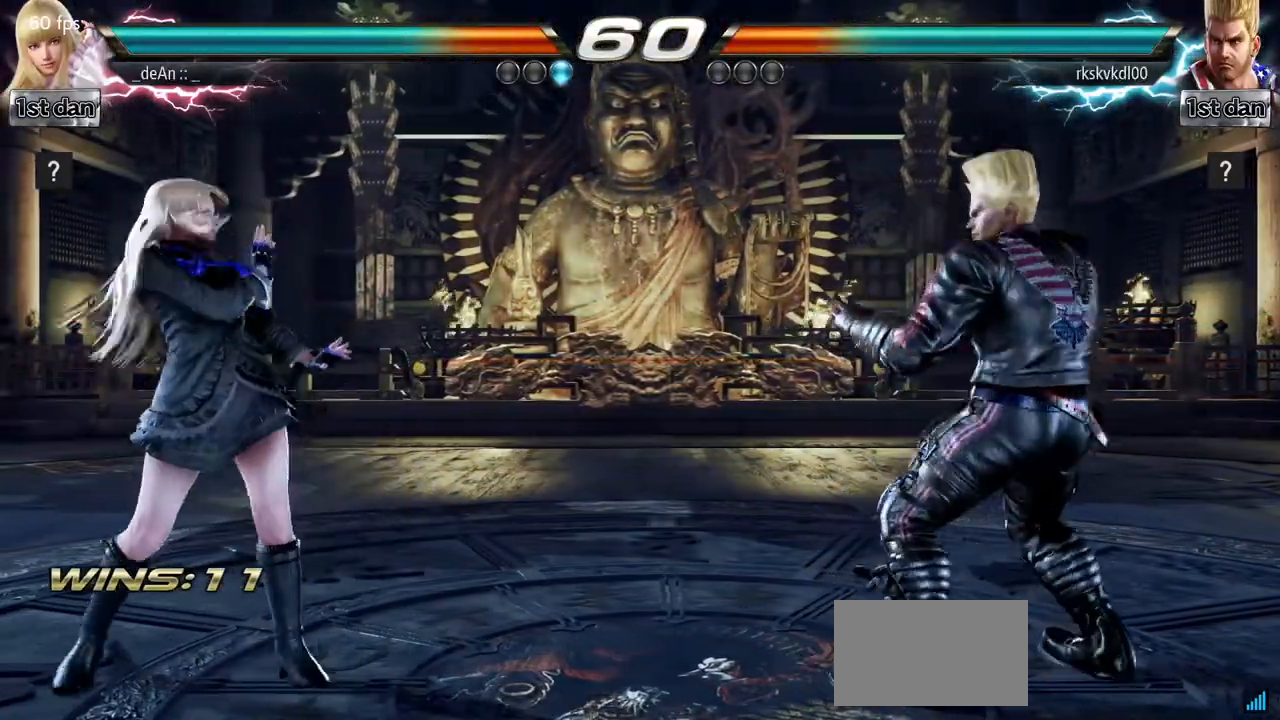
{"buttons": [], "left_stick": "left", "events": [[100, "left_stick", "left"], [167, "left_stick", "down-left"], [351, "left_stick", "center"], [451, "left_stick", "left"]]}
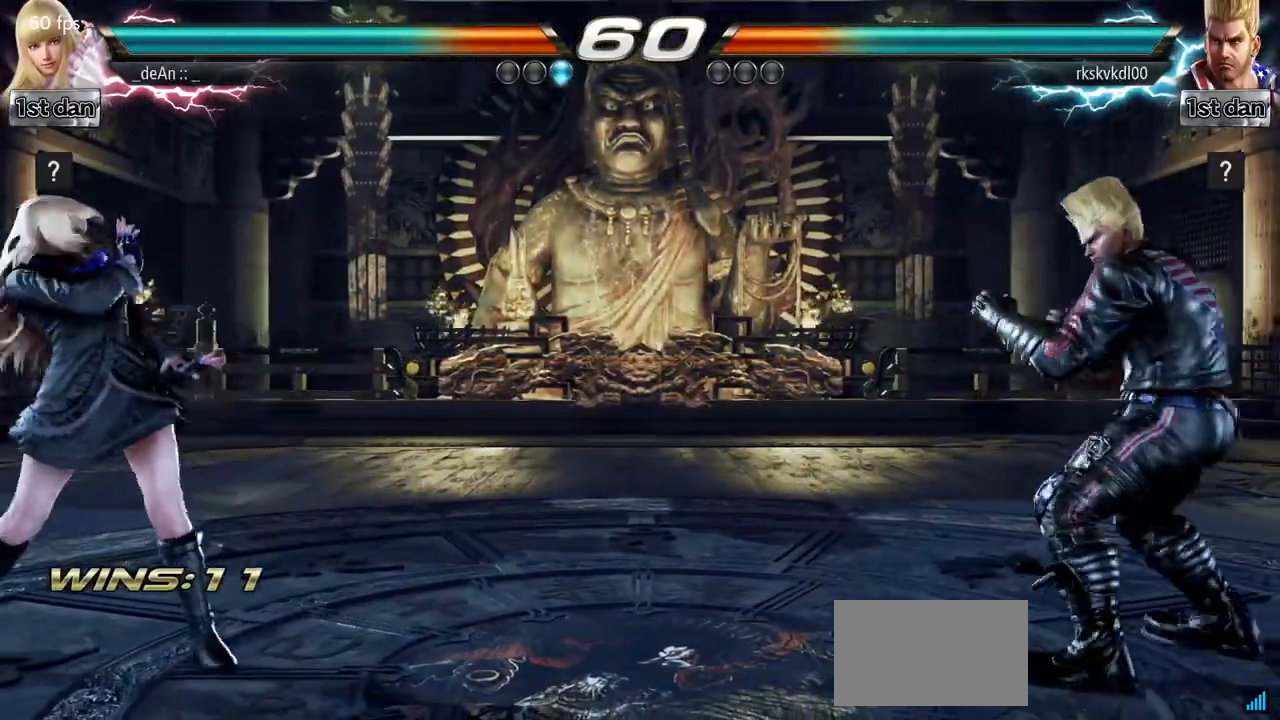
{"buttons": [], "left_stick": "right", "events": [[83, "left_stick", "down"], [183, "left_stick", "left"], [283, "left_stick", "center"], [350, "left_stick", "right"], [400, "left_stick", "center"], [500, "left_stick", "right"]]}
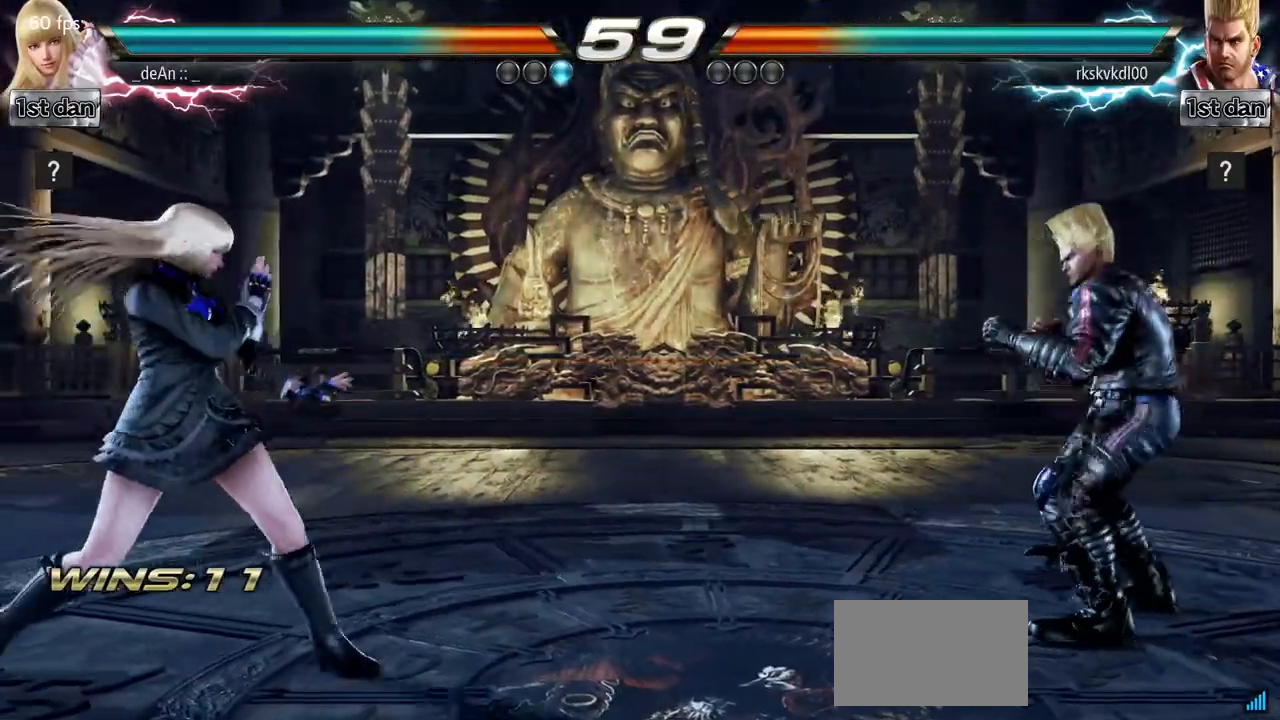
{"buttons": ["SQUARE", "TRIANGLE"], "left_stick": "center", "events": [[334, "SQUARE", "down"], [334, "left_stick", "center"], [417, "TRIANGLE", "down"]]}
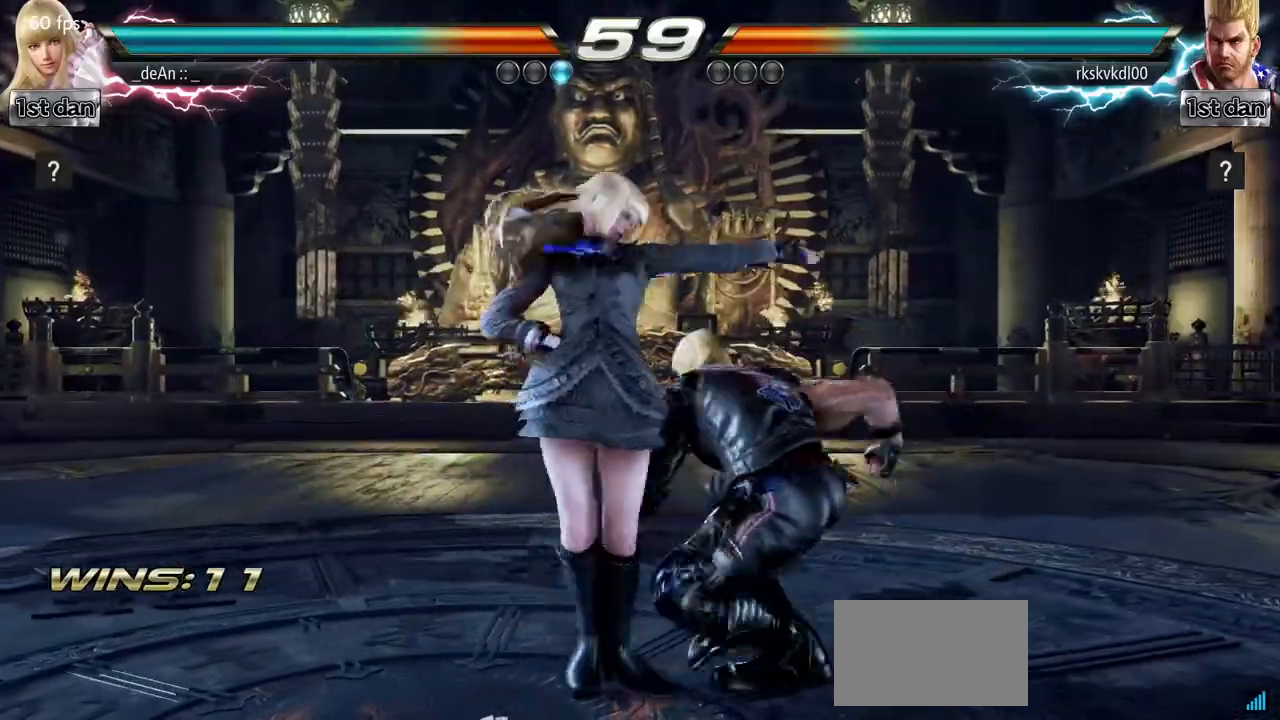
{"buttons": [], "left_stick": "down-right", "events": [[33, "SQUARE", "up"], [50, "TRIANGLE", "up"], [350, "left_stick", "down-right"]]}
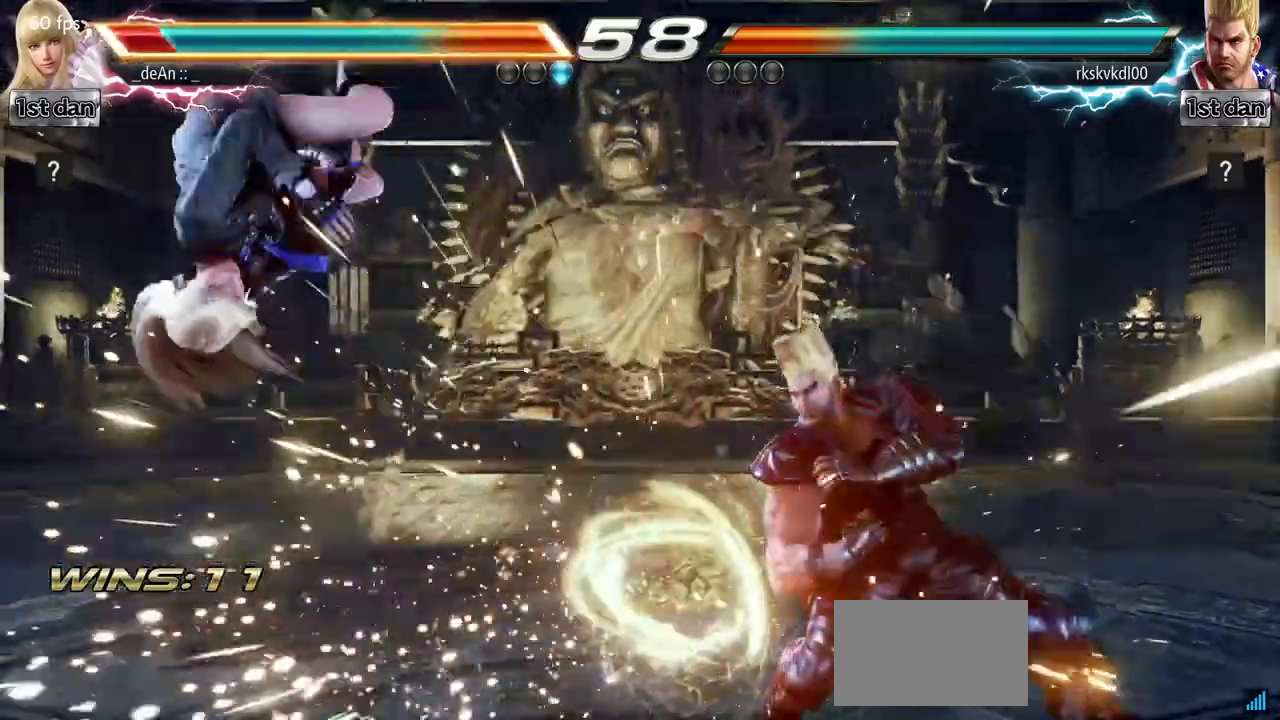
{"buttons": ["SQUARE"], "left_stick": "left", "events": [[134, "left_stick", "left"], [217, "SQUARE", "down"], [334, "SQUARE", "up"], [484, "SQUARE", "down"]]}
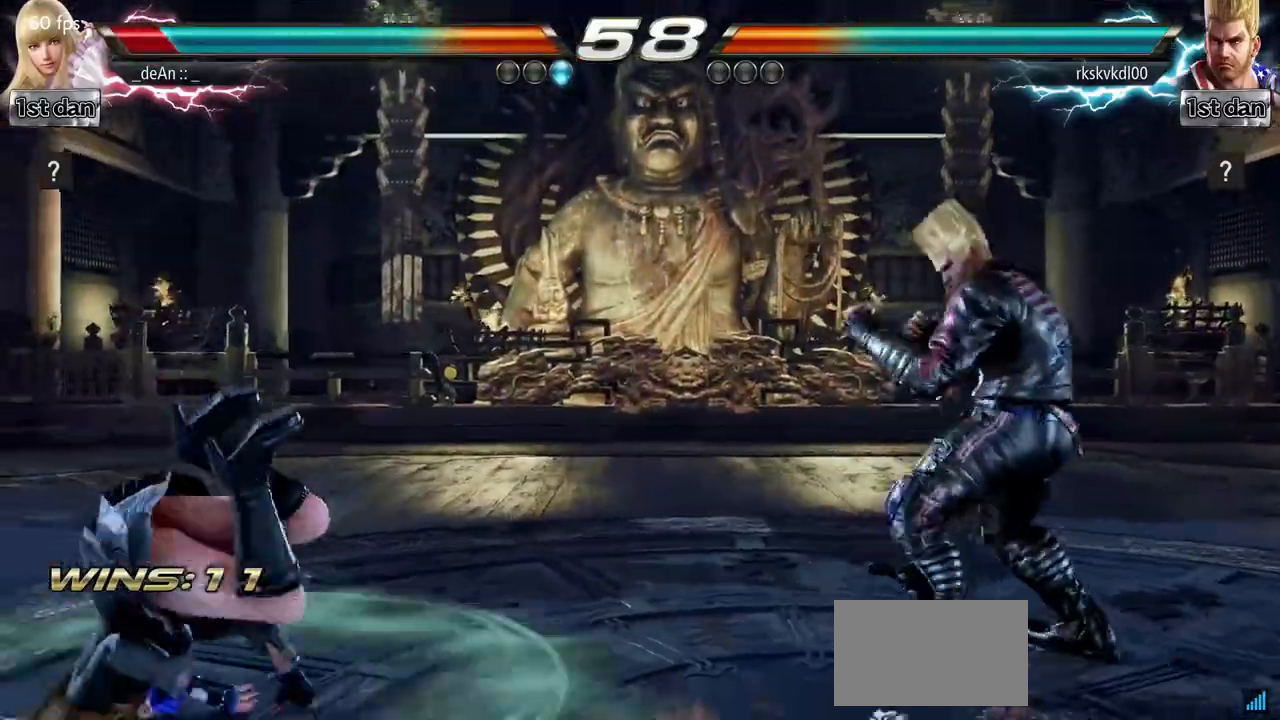
{"buttons": [], "left_stick": "left", "events": [[166, "SQUARE", "up"], [283, "SQUARE", "down"], [467, "SQUARE", "up"]]}
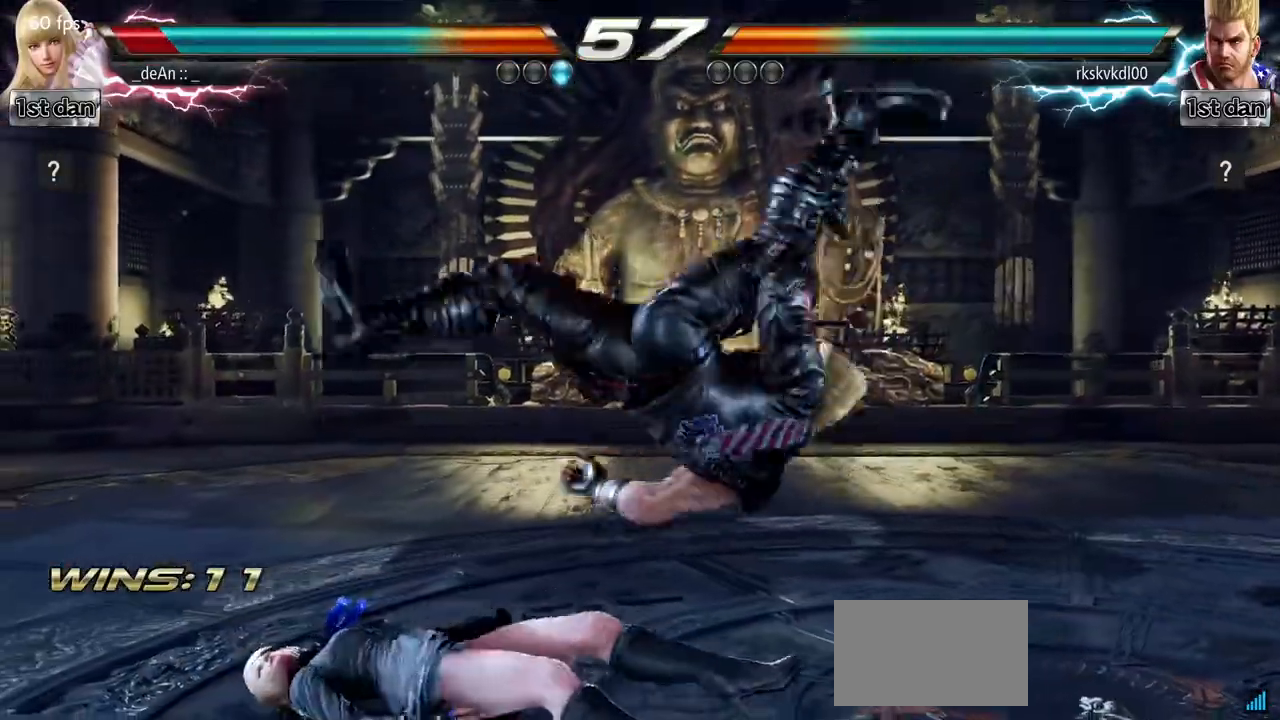
{"buttons": ["SQUARE"], "left_stick": "left", "events": [[484, "SQUARE", "down"]]}
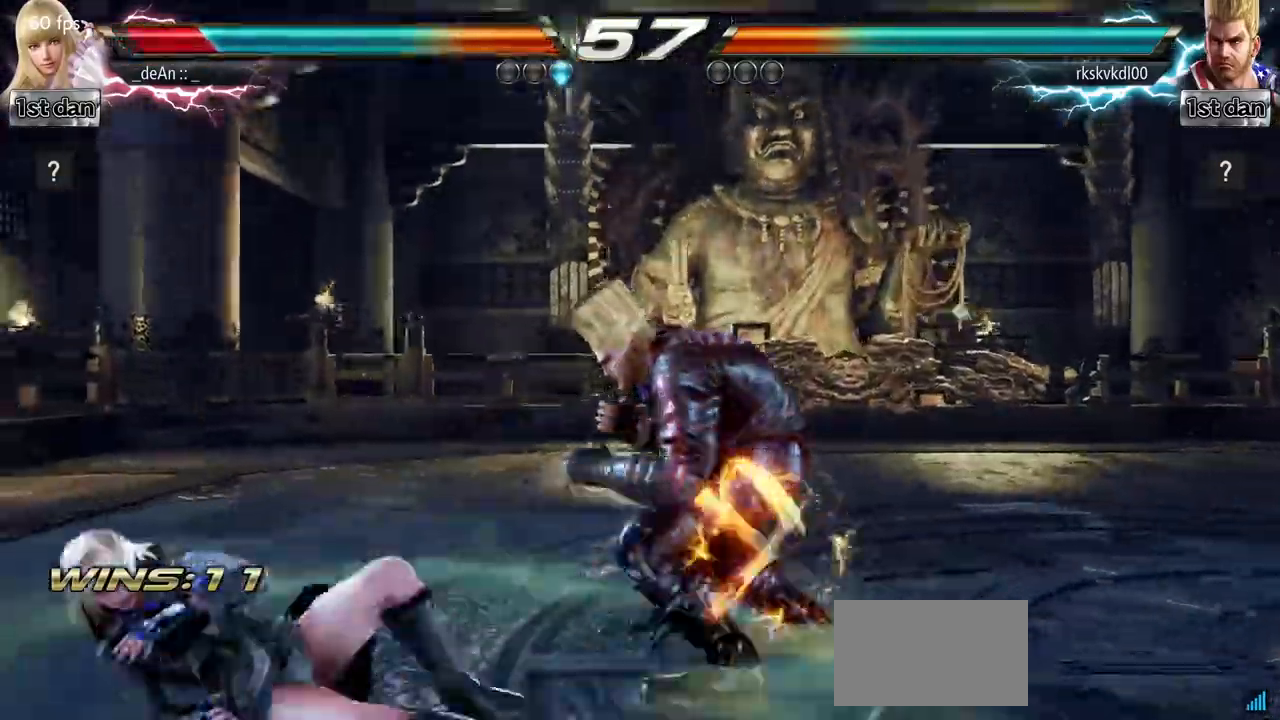
{"buttons": [], "left_stick": "left", "events": [[133, "SQUARE", "up"]]}
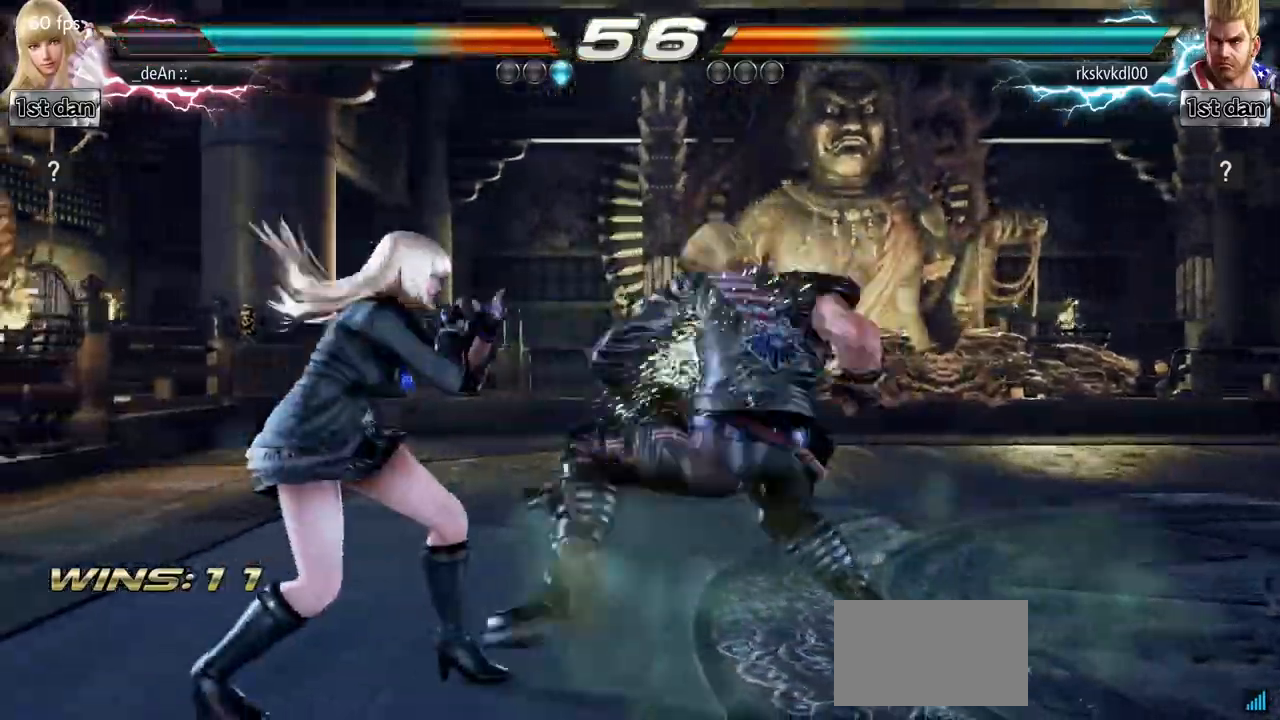
{"buttons": ["SQUARE"], "left_stick": "center", "events": [[84, "left_stick", "center"], [300, "left_stick", "left"], [401, "left_stick", "center"], [467, "SQUARE", "down"]]}
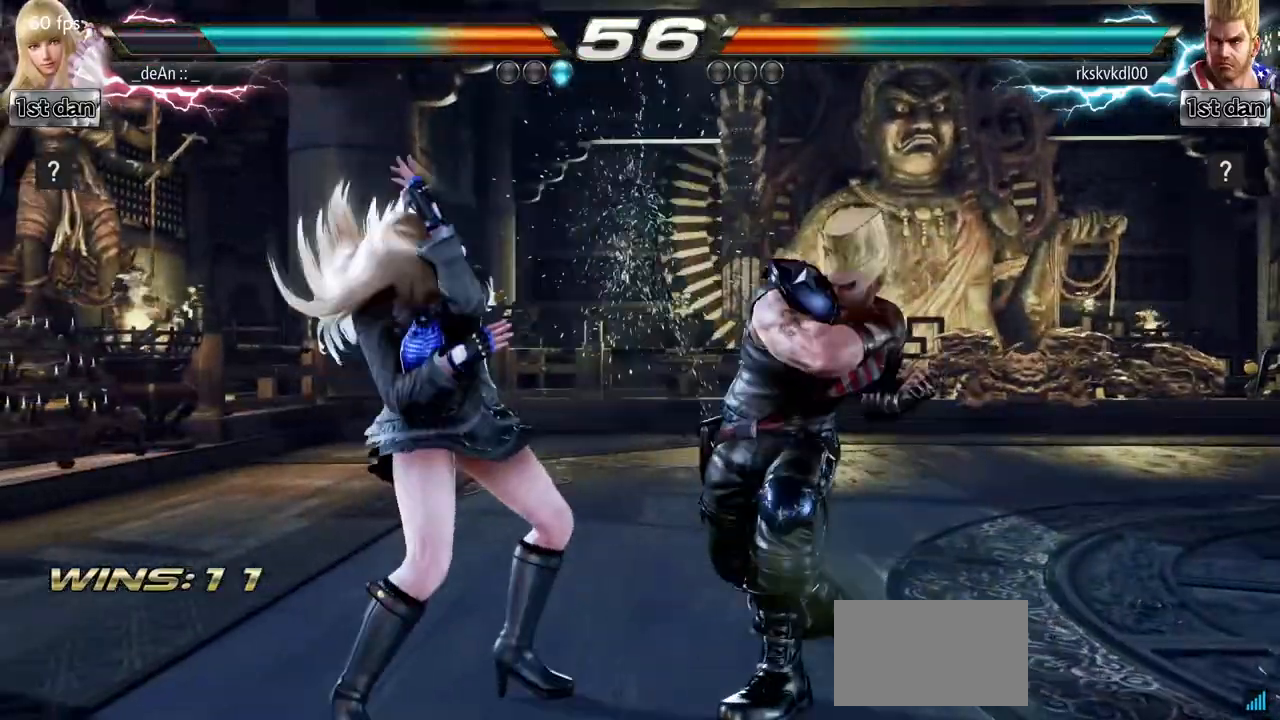
{"buttons": ["CIRCLE", "TRIANGLE"], "left_stick": "right", "events": [[183, "SQUARE", "up"], [367, "left_stick", "right"], [417, "CIRCLE", "down"], [417, "TRIANGLE", "down"]]}
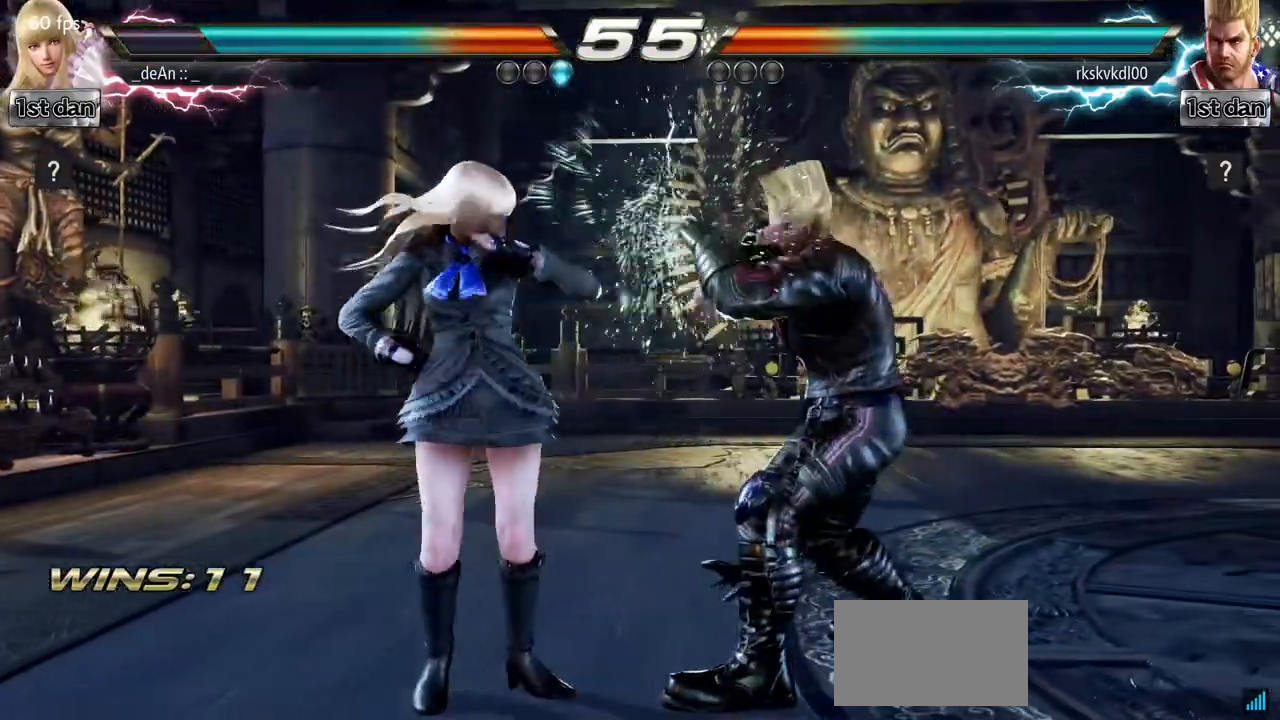
{"buttons": [], "left_stick": "center", "events": [[17, "TRIANGLE", "up"], [34, "CIRCLE", "up"], [134, "left_stick", "center"]]}
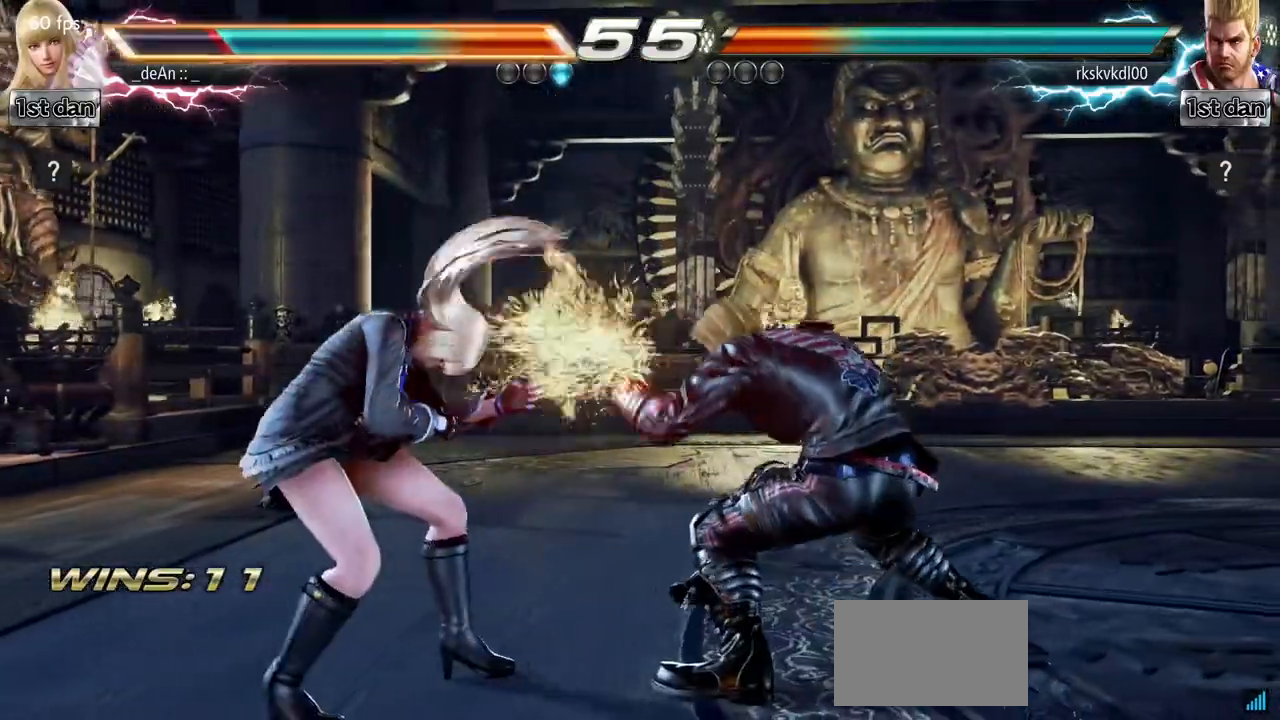
{"buttons": [], "left_stick": "down-right", "events": [[83, "left_stick", "left"], [317, "left_stick", "down-right"], [333, "CROSS", "down"], [483, "CROSS", "up"]]}
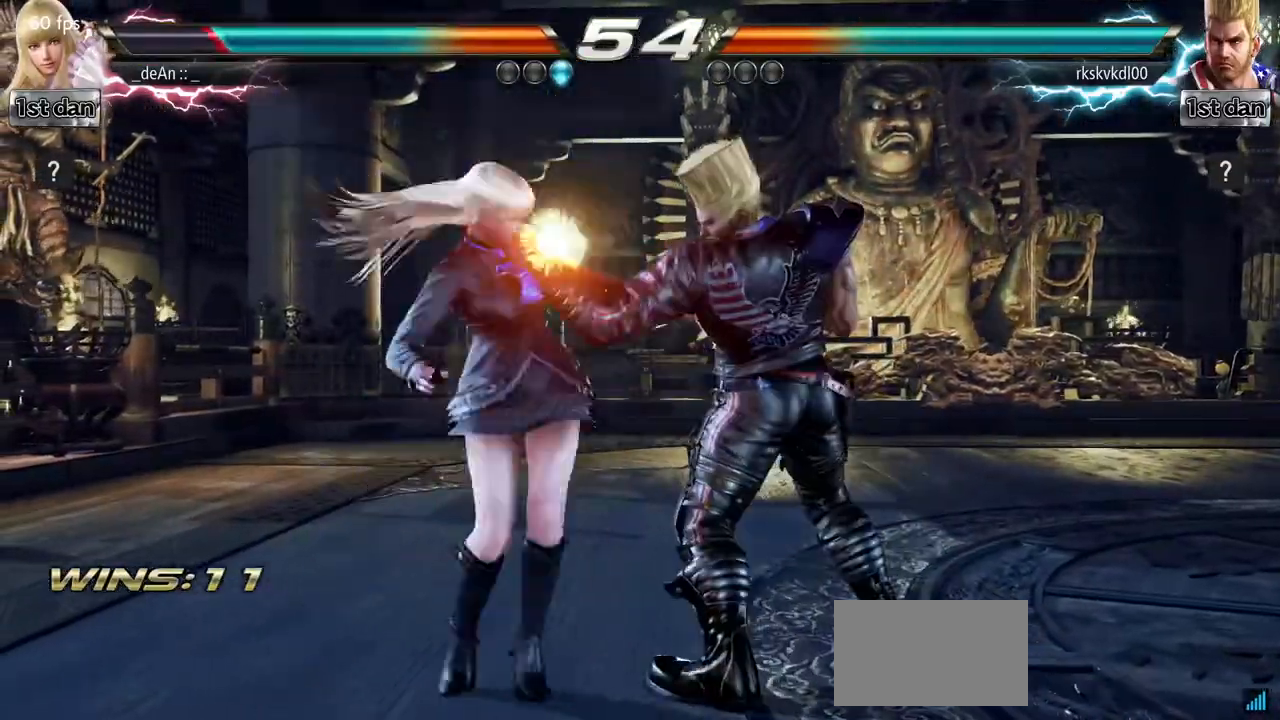
{"buttons": [], "left_stick": "left", "events": [[51, "left_stick", "center"], [301, "left_stick", "left"]]}
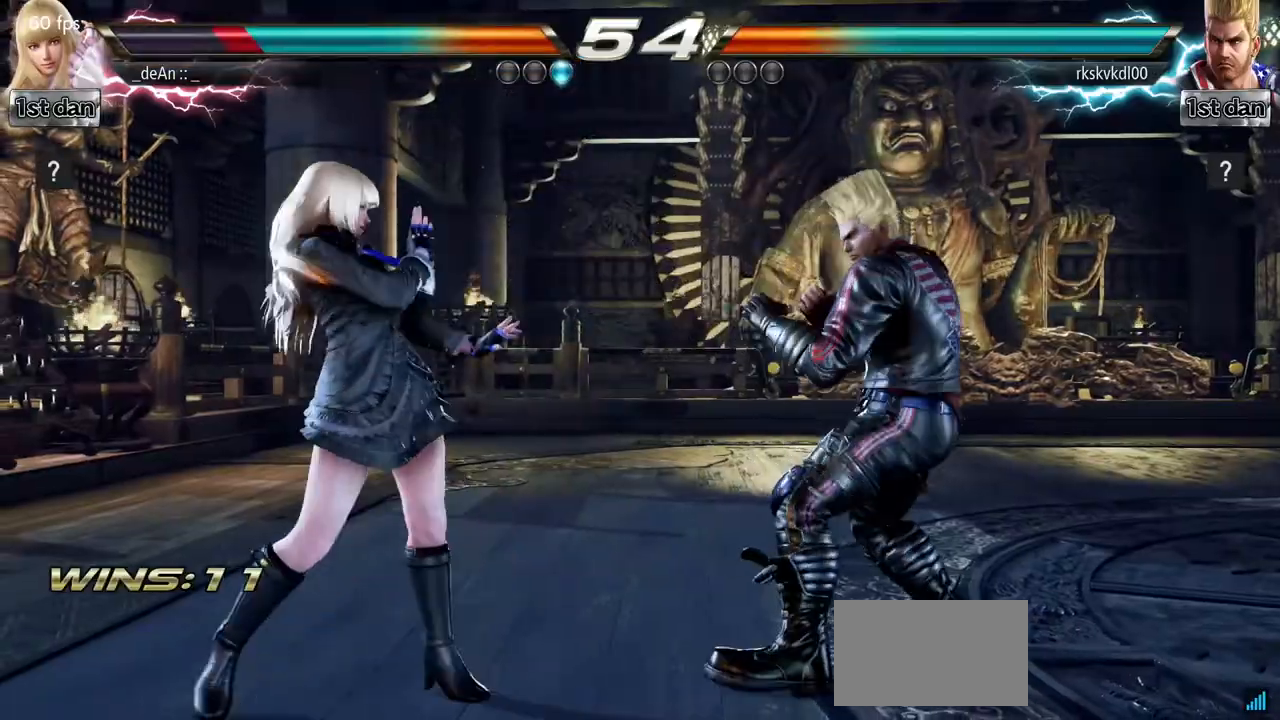
{"buttons": ["TRIANGLE"], "left_stick": "center", "events": [[267, "left_stick", "center"], [317, "SQUARE", "down"], [384, "TRIANGLE", "down"], [500, "SQUARE", "up"]]}
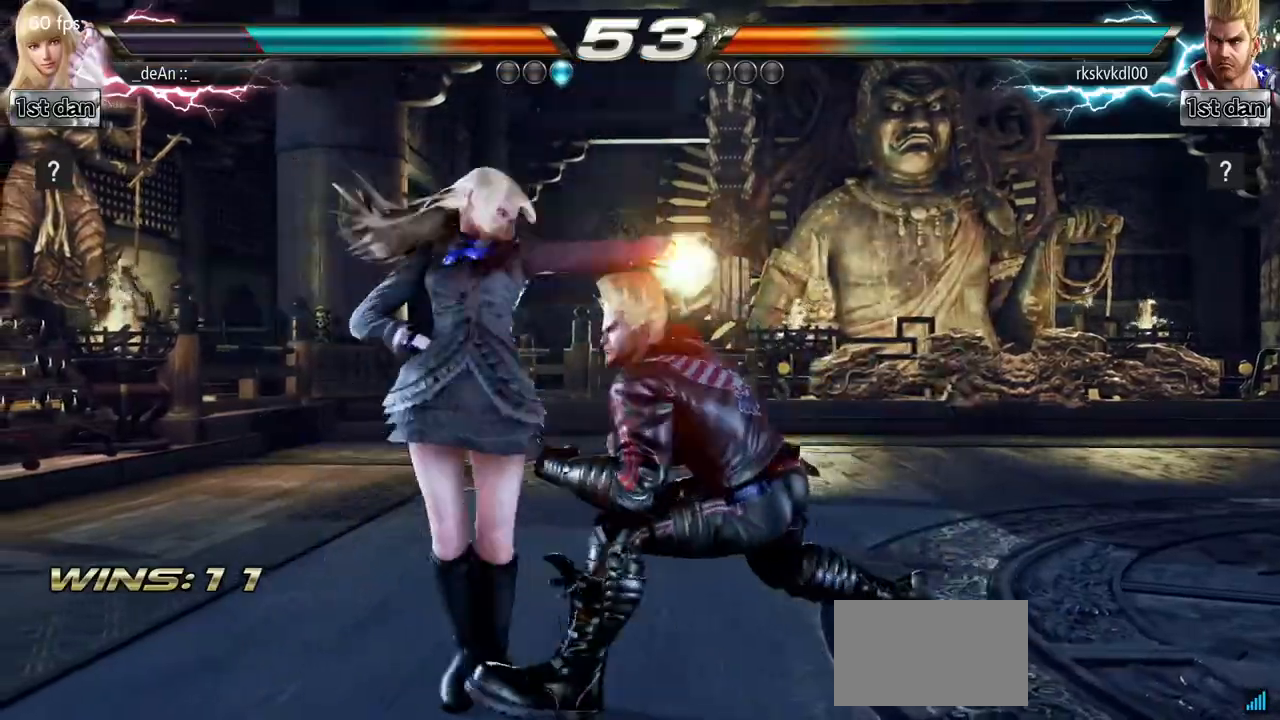
{"buttons": ["SQUARE"], "left_stick": "center", "events": [[17, "TRIANGLE", "up"], [434, "SQUARE", "down"]]}
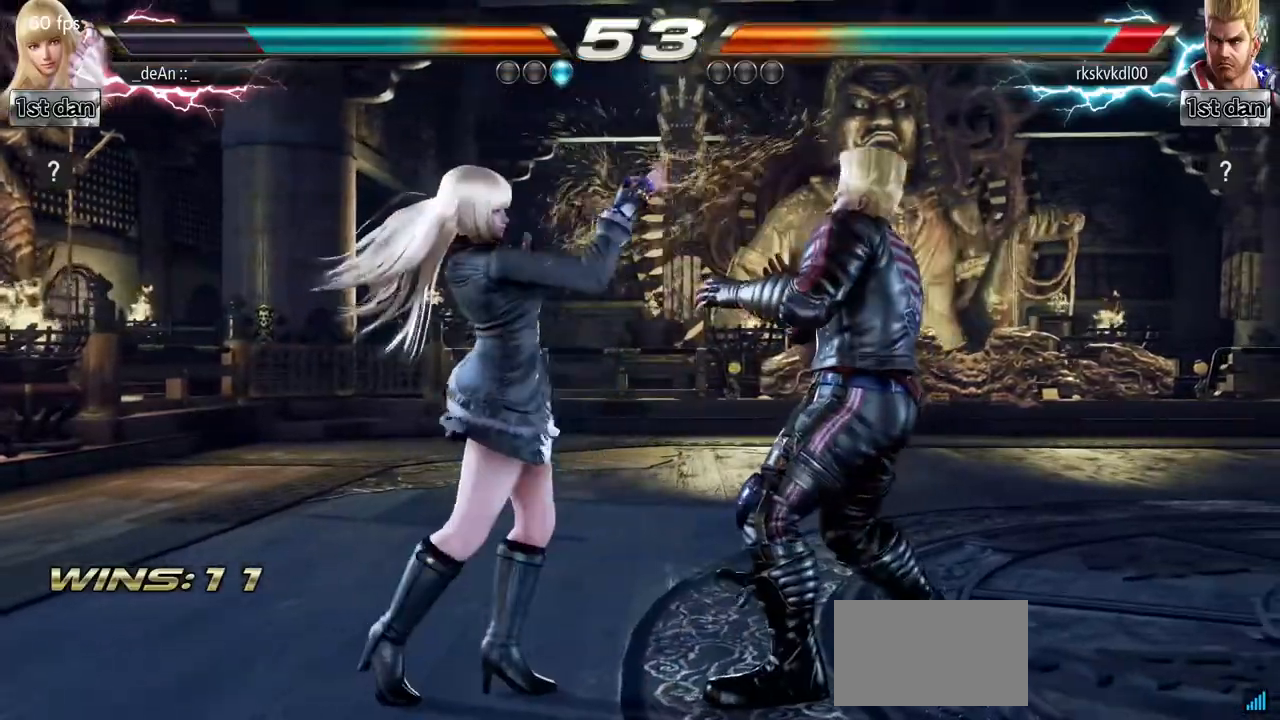
{"buttons": [], "left_stick": "center", "events": [[33, "TRIANGLE", "down"], [117, "SQUARE", "up"], [217, "TRIANGLE", "up"]]}
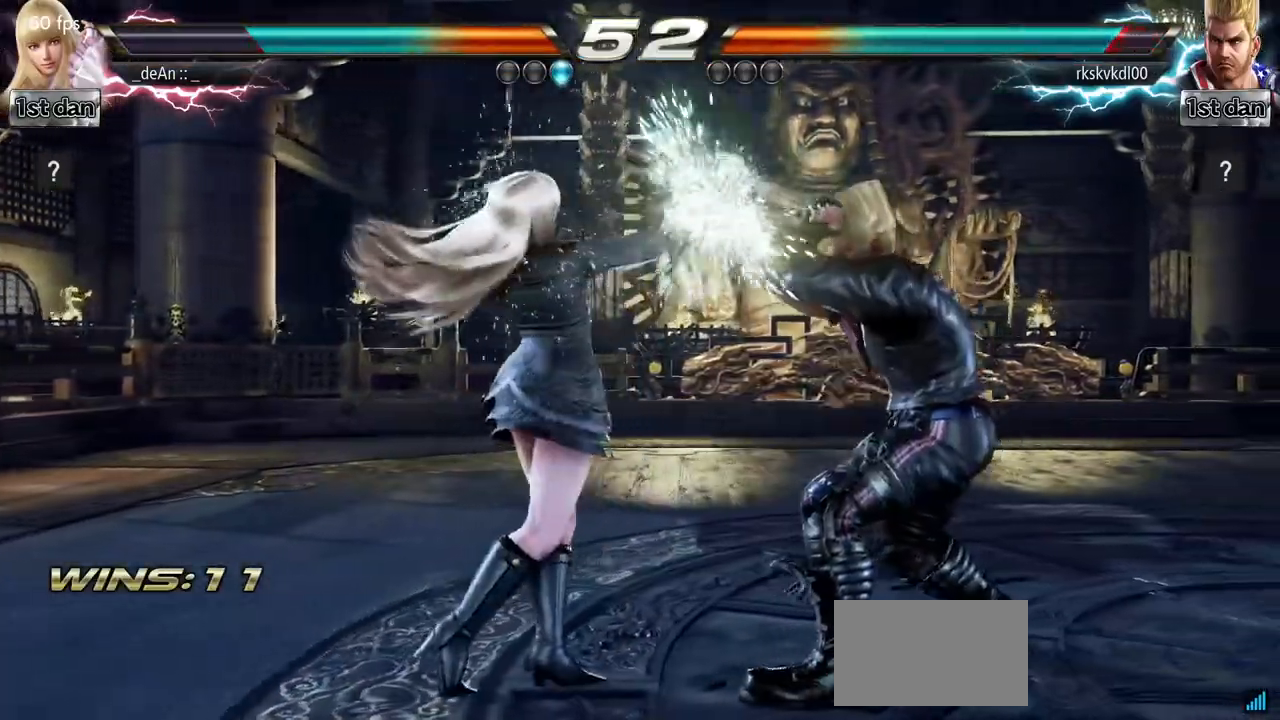
{"buttons": [], "left_stick": "center", "events": [[101, "TRIANGLE", "down"], [217, "CROSS", "down"], [251, "TRIANGLE", "up"], [317, "CROSS", "up"], [401, "CROSS", "down"], [501, "CROSS", "up"]]}
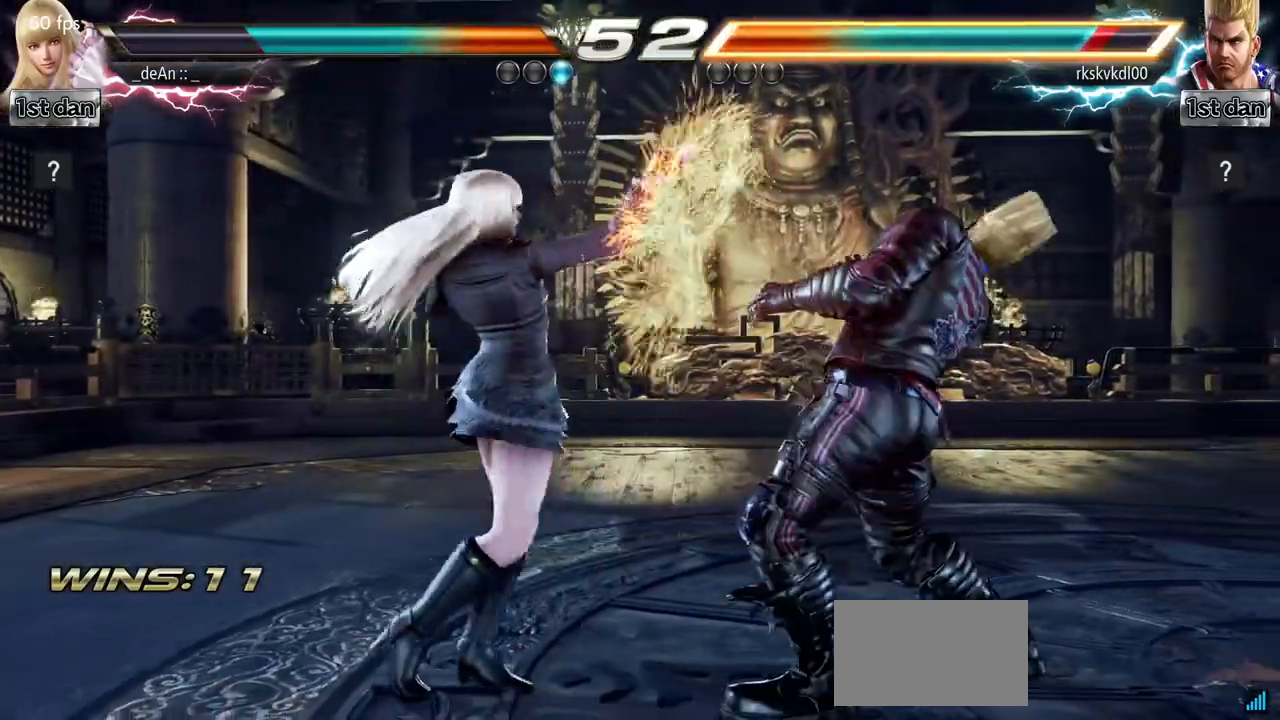
{"buttons": ["CROSS"], "left_stick": "center", "events": [[50, "CROSS", "down"], [334, "CROSS", "up"], [400, "CROSS", "down"]]}
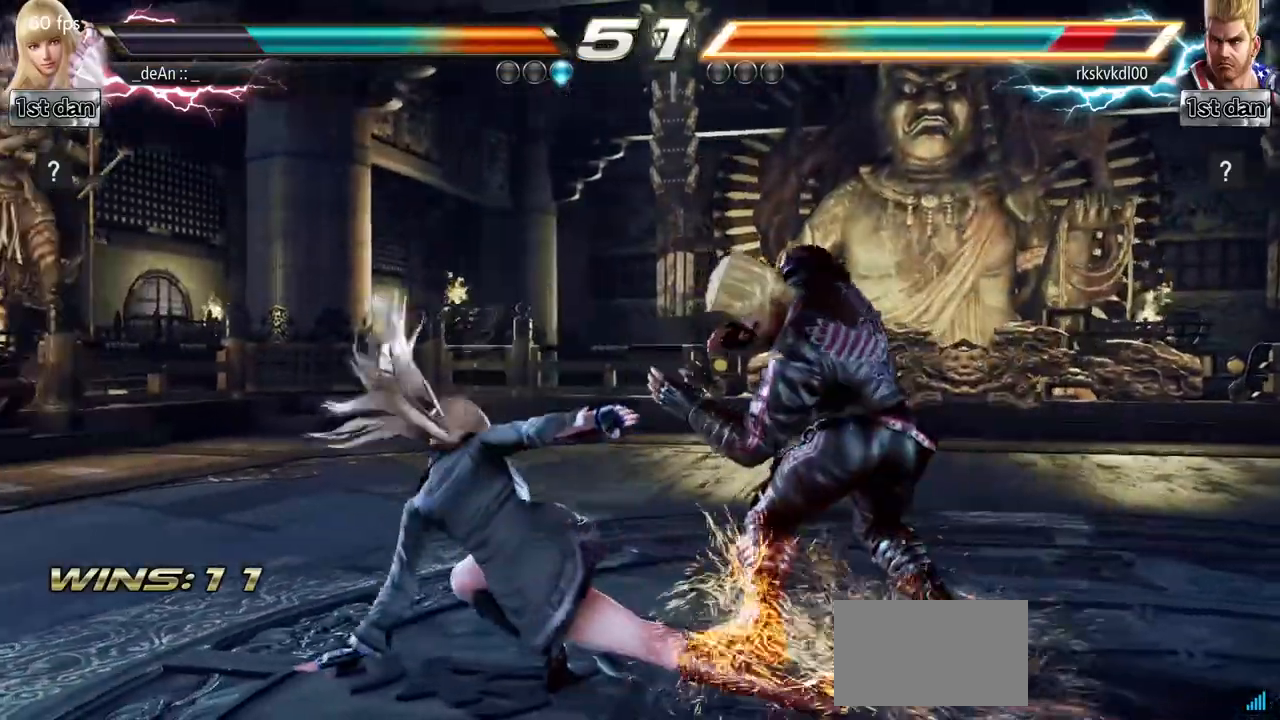
{"buttons": [], "left_stick": "left", "events": [[84, "CROSS", "up"], [251, "left_stick", "left"]]}
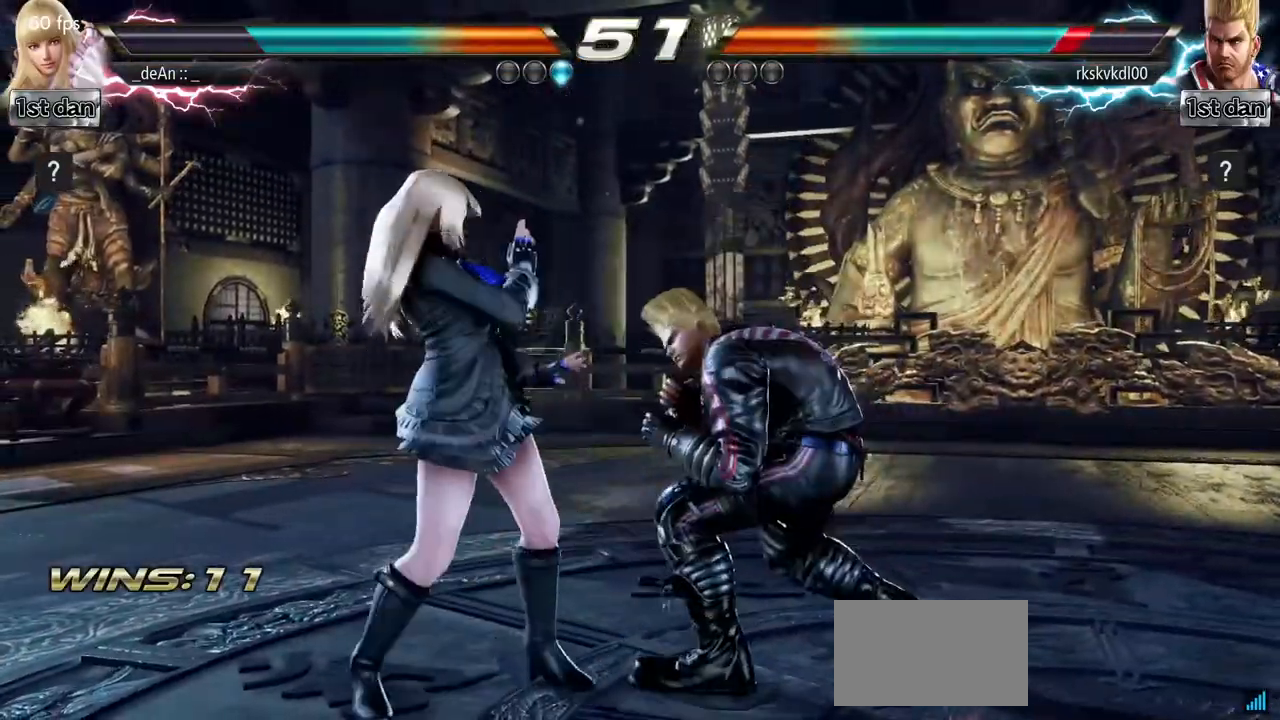
{"buttons": [], "left_stick": "left", "events": []}